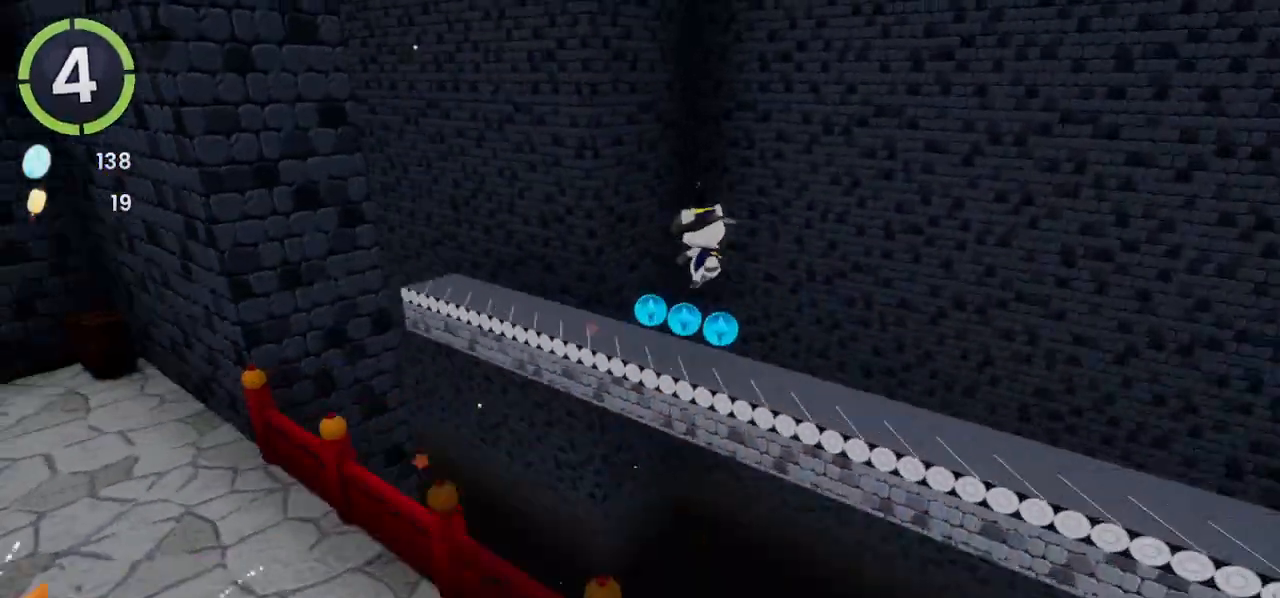
Gameplay with a controller (PlayStation layout); each line is a JSON object with the inputs held at the frame after it. "events" lists button and stick changes between this image and that frame as [ms after this image, input, new state], when the widget could be followed in between.
{"buttons": ["L2"], "left_stick": "up", "right_stick": "center", "events": [[333, "L2", "down"], [367, "right_stick", "center"], [500, "left_stick", "up"]]}
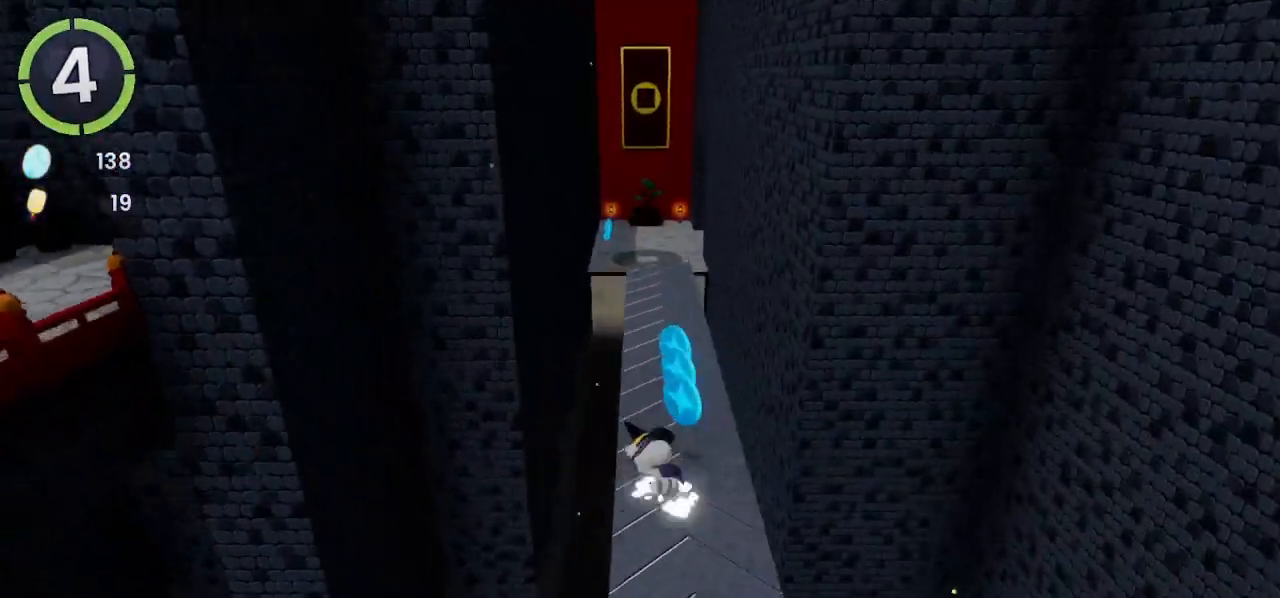
{"buttons": [], "left_stick": "up", "right_stick": "center", "events": [[33, "L2", "up"], [233, "L2", "down"], [300, "SQUARE", "down"], [433, "L2", "up"], [467, "SQUARE", "up"]]}
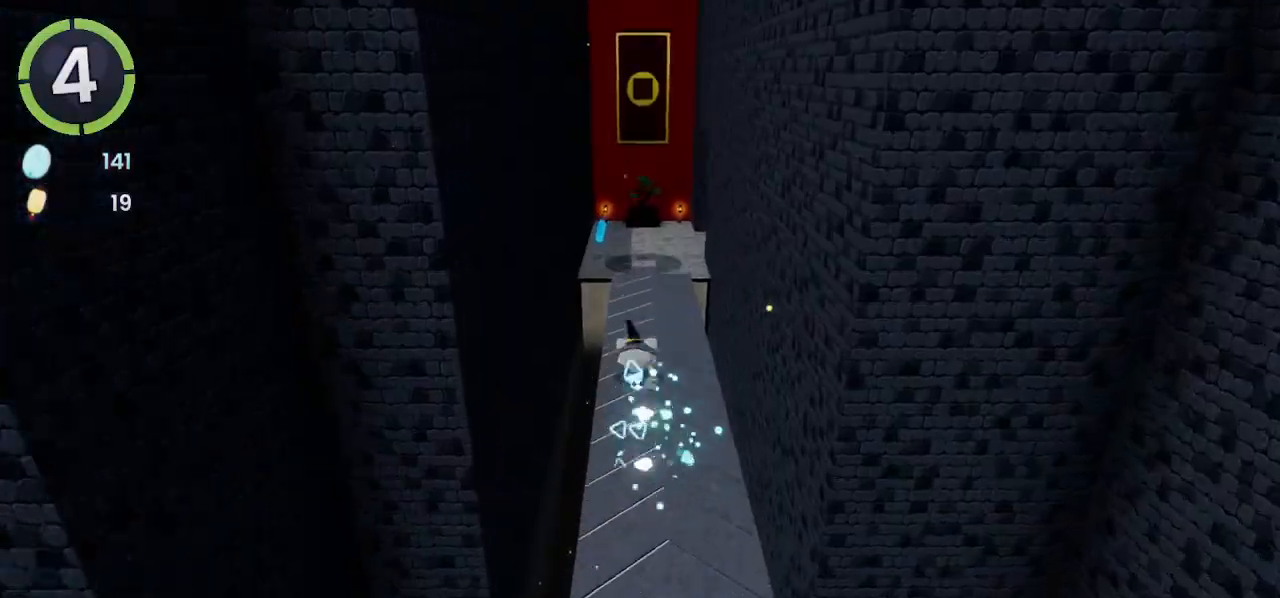
{"buttons": [], "left_stick": "up", "right_stick": "center", "events": [[200, "CROSS", "down"], [467, "CROSS", "up"]]}
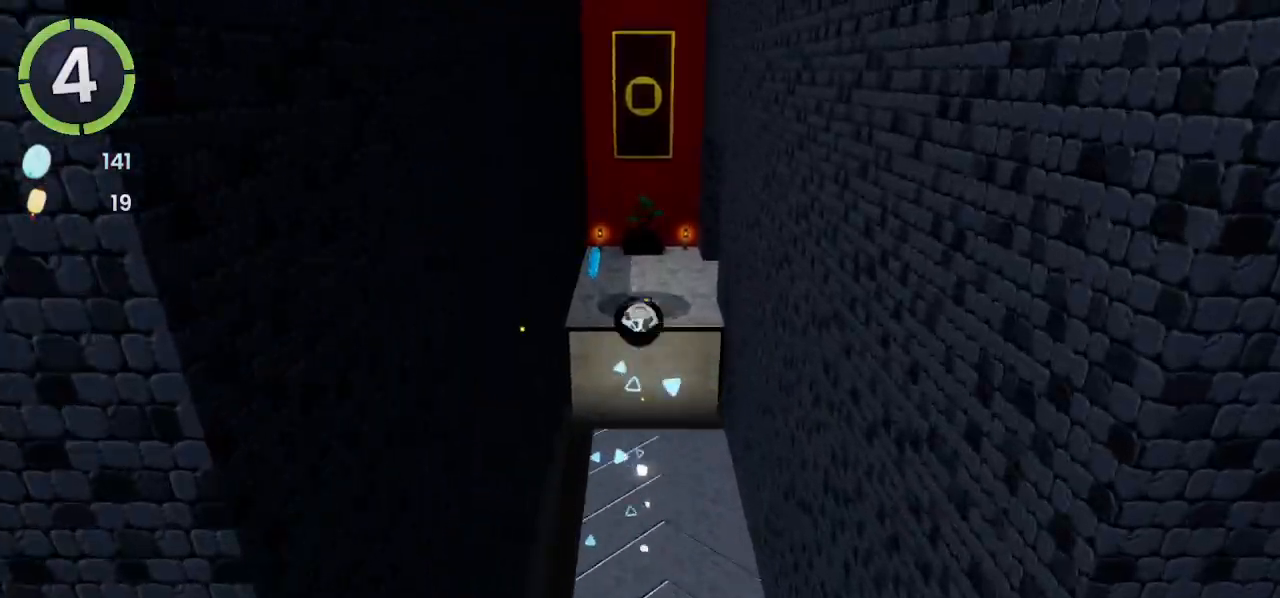
{"buttons": [], "left_stick": "up", "right_stick": "center", "events": [[267, "right_stick", "right"], [400, "right_stick", "center"]]}
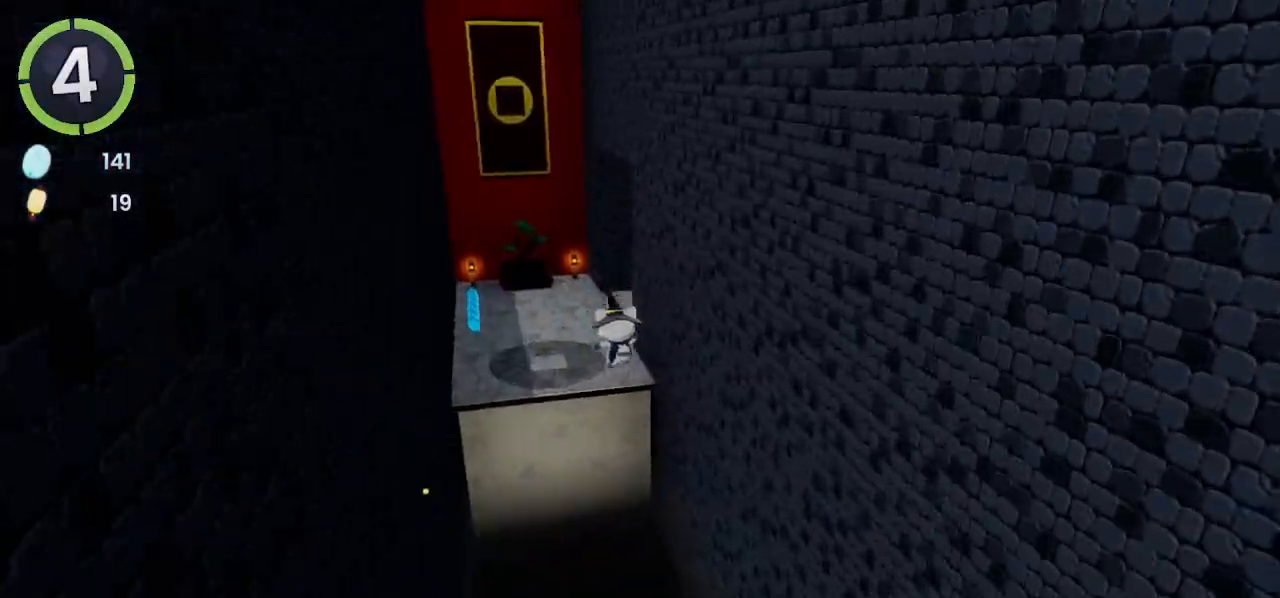
{"buttons": ["CROSS"], "left_stick": "up", "right_stick": "center", "events": [[433, "CROSS", "down"]]}
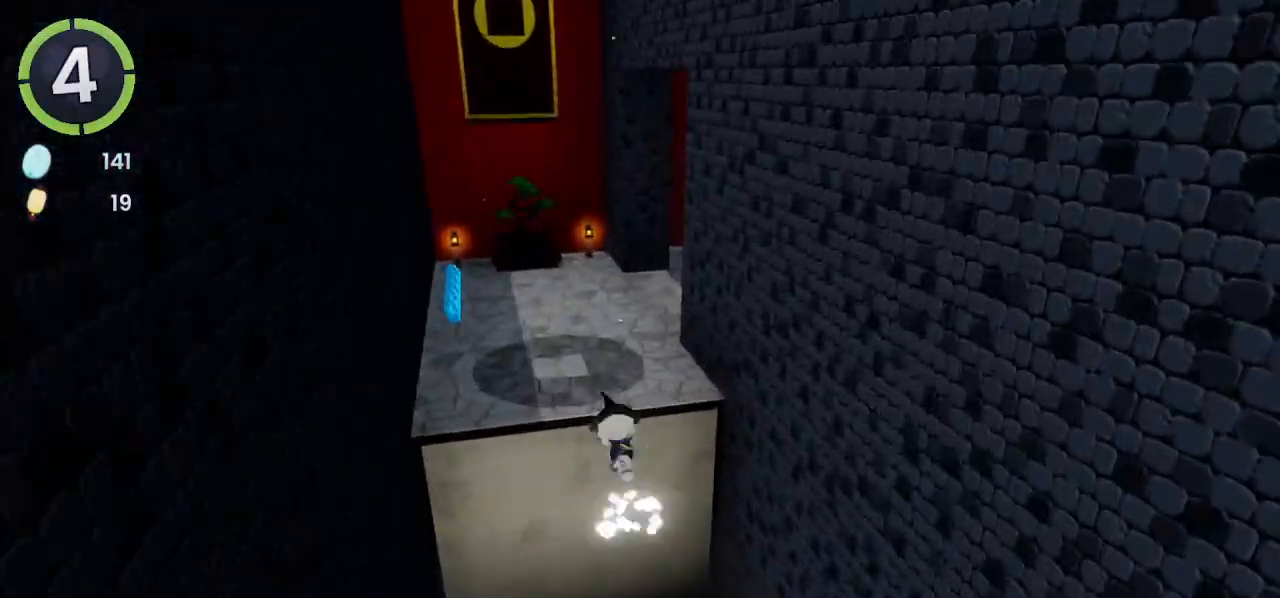
{"buttons": [], "left_stick": "up", "right_stick": "right", "events": [[100, "CROSS", "up"], [433, "right_stick", "right"]]}
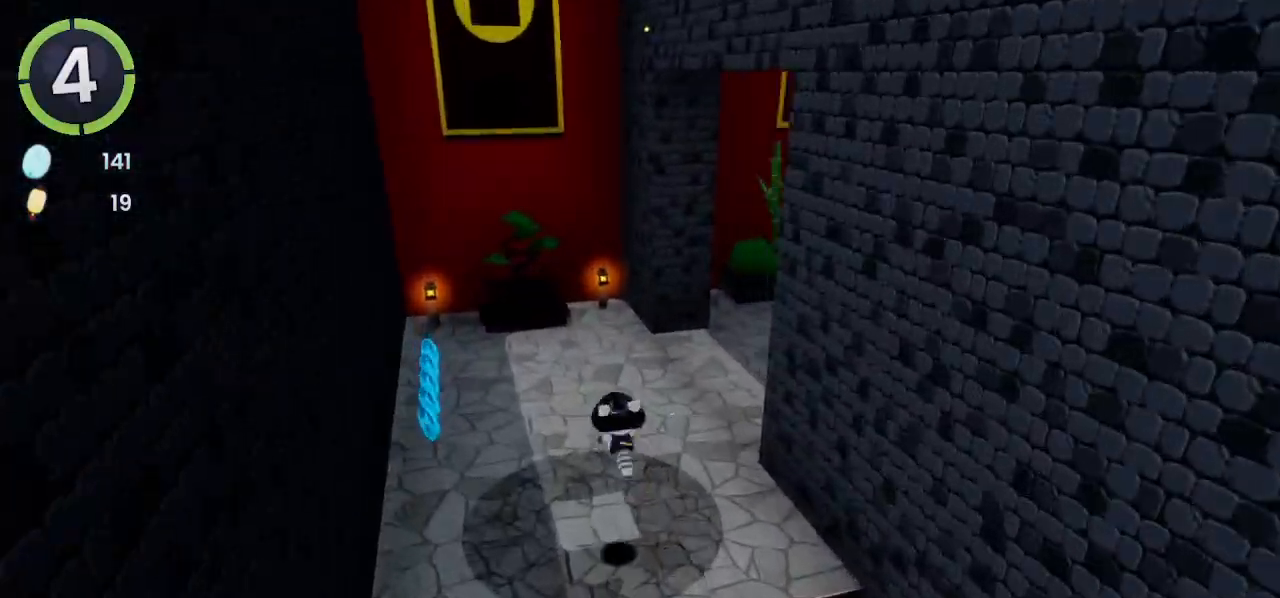
{"buttons": [], "left_stick": "up-right", "right_stick": "center", "events": [[100, "left_stick", "up-right"], [133, "right_stick", "center"], [300, "CROSS", "down"], [433, "CROSS", "up"]]}
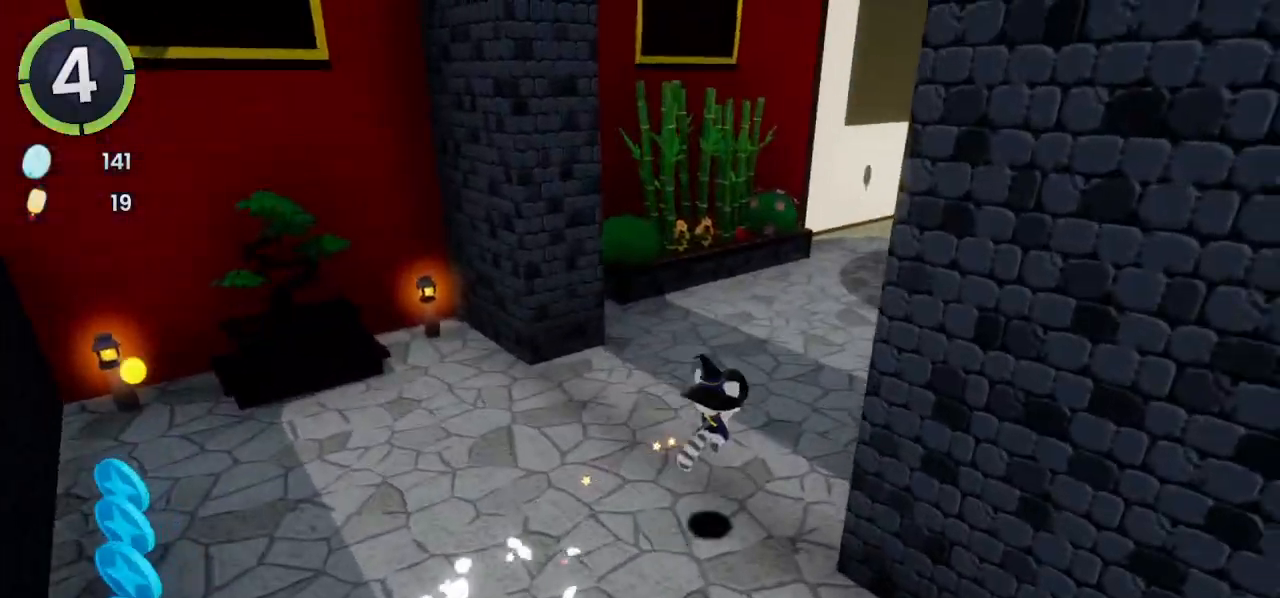
{"buttons": ["CROSS"], "left_stick": "up-right", "right_stick": "center", "events": [[67, "right_stick", "right"], [333, "right_stick", "center"], [433, "CROSS", "down"]]}
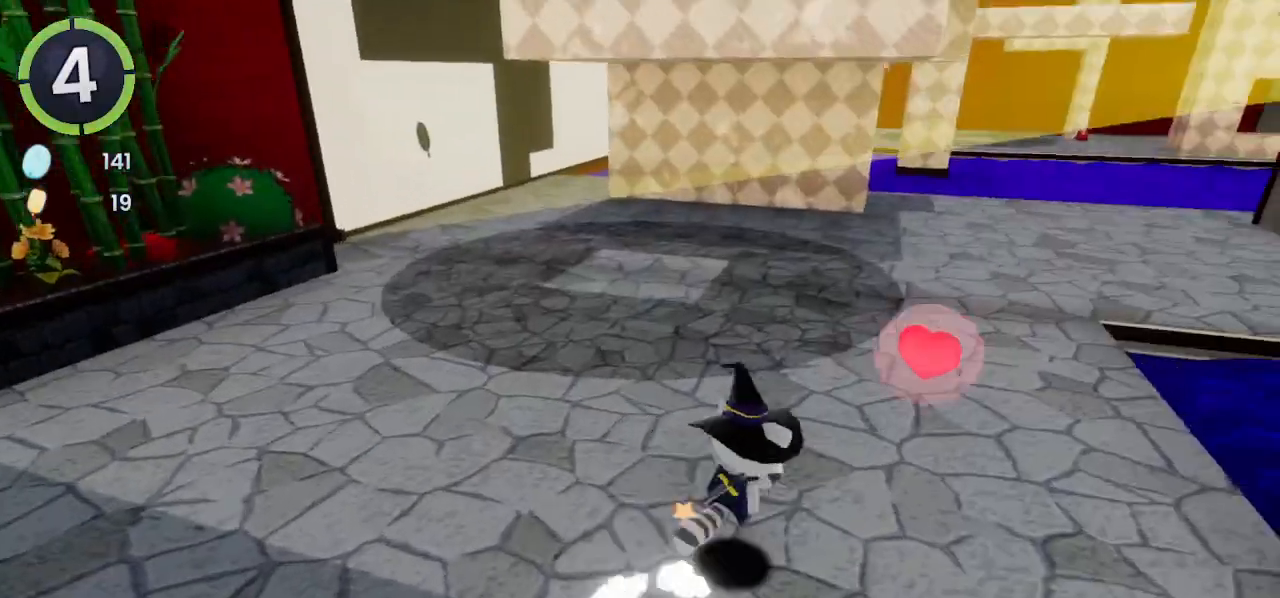
{"buttons": [], "left_stick": "up-right", "right_stick": "right", "events": [[133, "CROSS", "up"], [233, "right_stick", "right"]]}
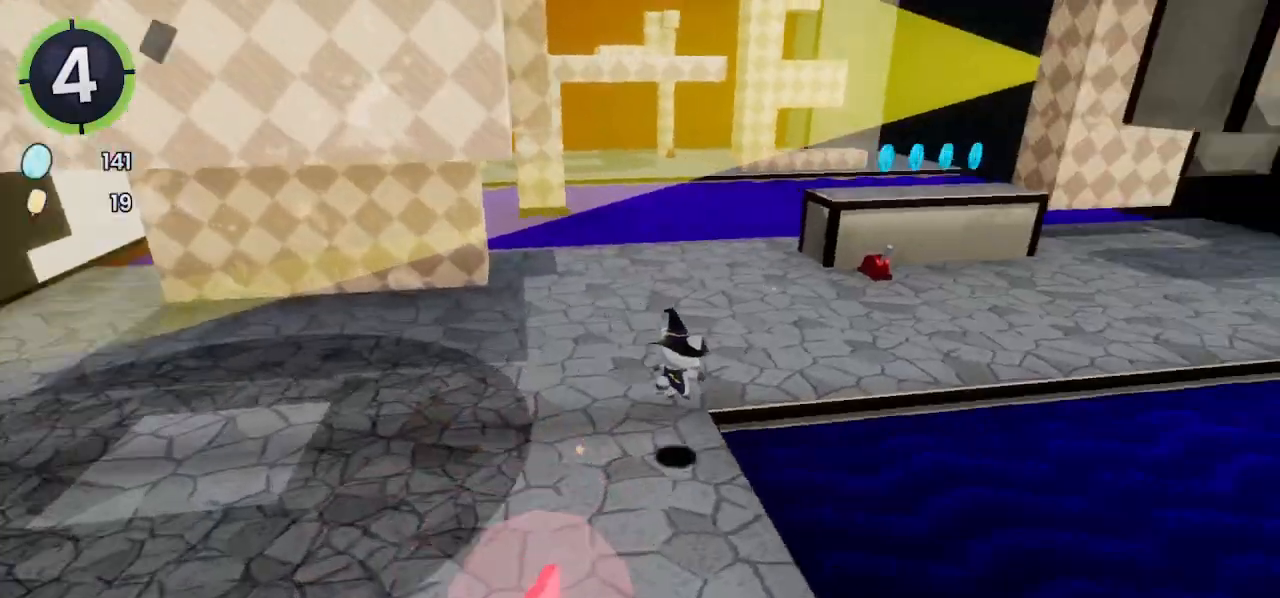
{"buttons": [], "left_stick": "up-right", "right_stick": "right", "events": [[367, "SQUARE", "down"], [467, "SQUARE", "up"]]}
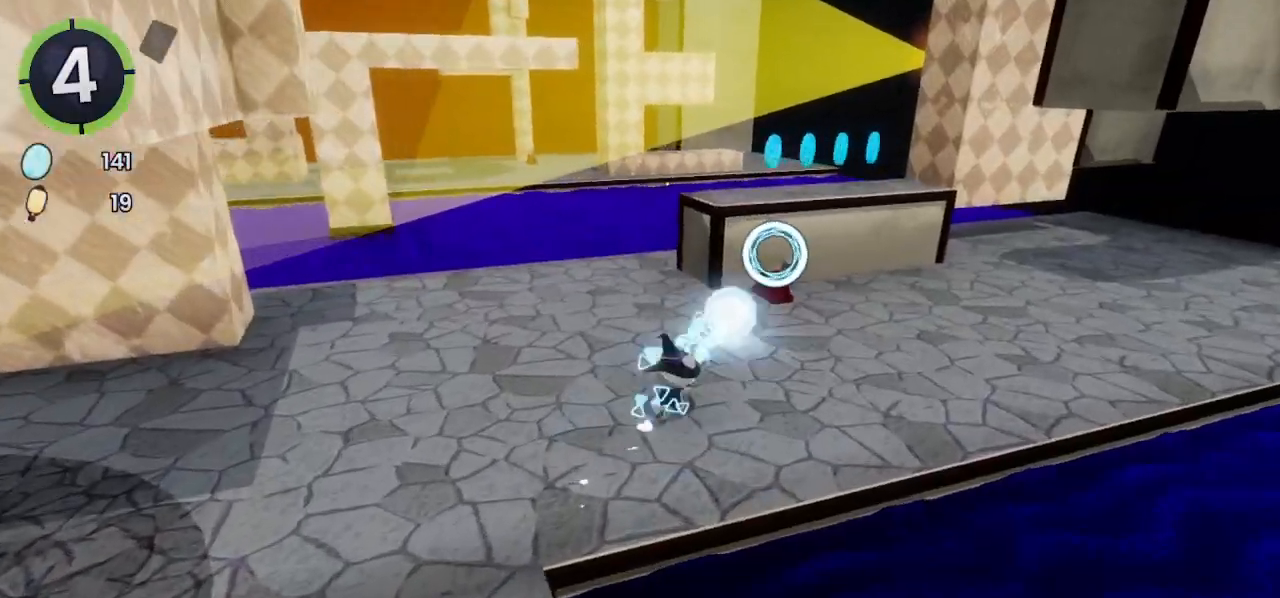
{"buttons": [], "left_stick": "up", "right_stick": "center", "events": [[67, "left_stick", "up"], [133, "right_stick", "left"], [167, "R2", "down"], [467, "right_stick", "center"], [500, "R2", "up"]]}
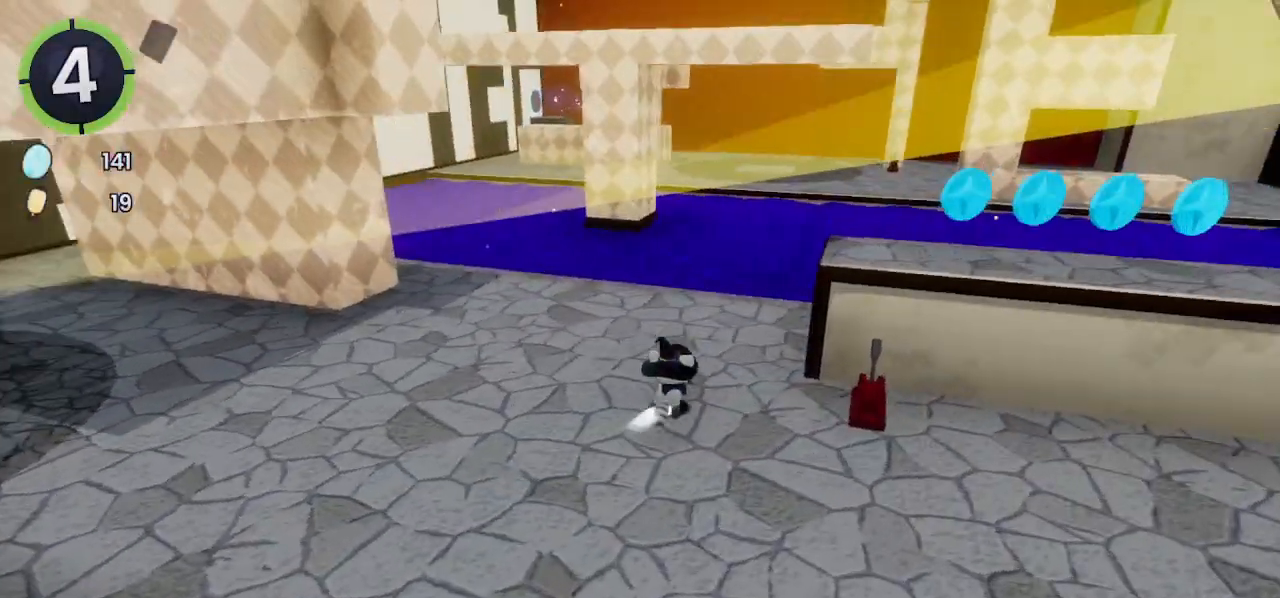
{"buttons": [], "left_stick": "up", "right_stick": "center", "events": [[133, "right_stick", "left"], [233, "right_stick", "center"]]}
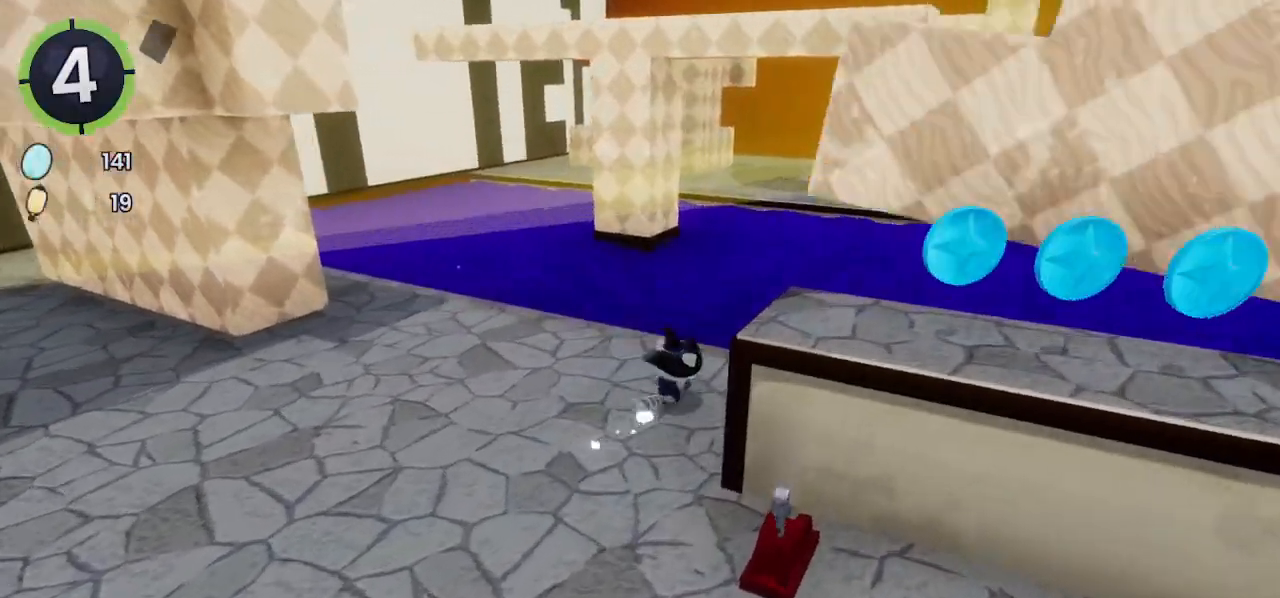
{"buttons": [], "left_stick": "up", "right_stick": "center", "events": [[167, "CROSS", "down"], [167, "R2", "down"], [400, "CROSS", "up"], [400, "R2", "up"]]}
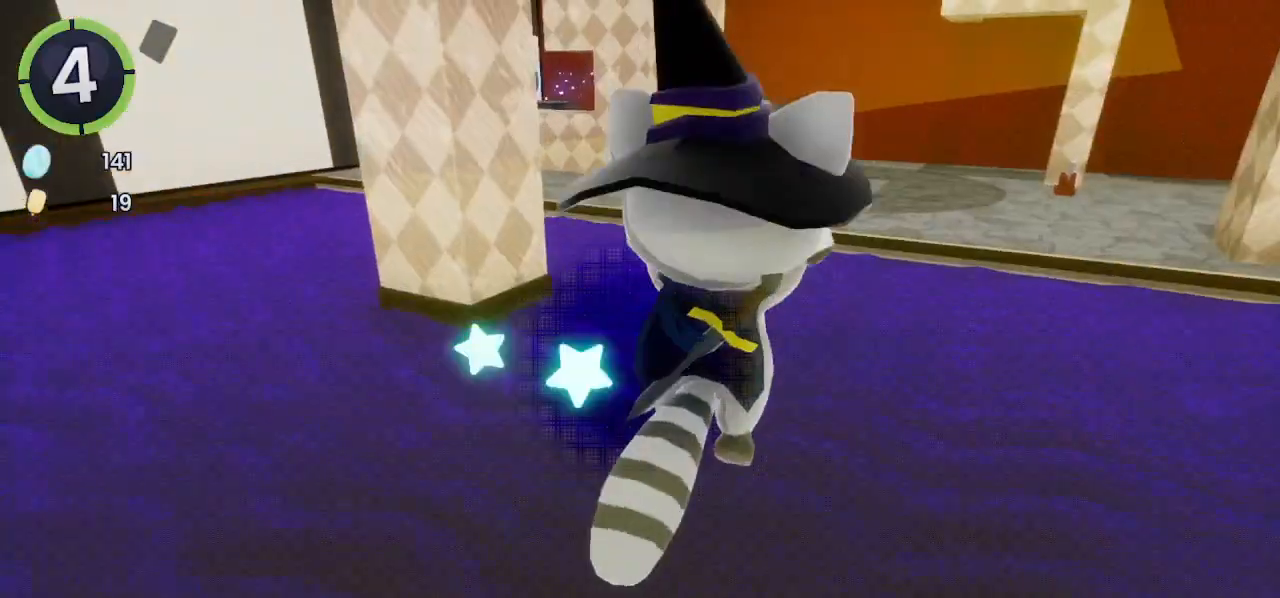
{"buttons": ["CROSS"], "left_stick": "up", "right_stick": "center", "events": [[500, "CROSS", "down"]]}
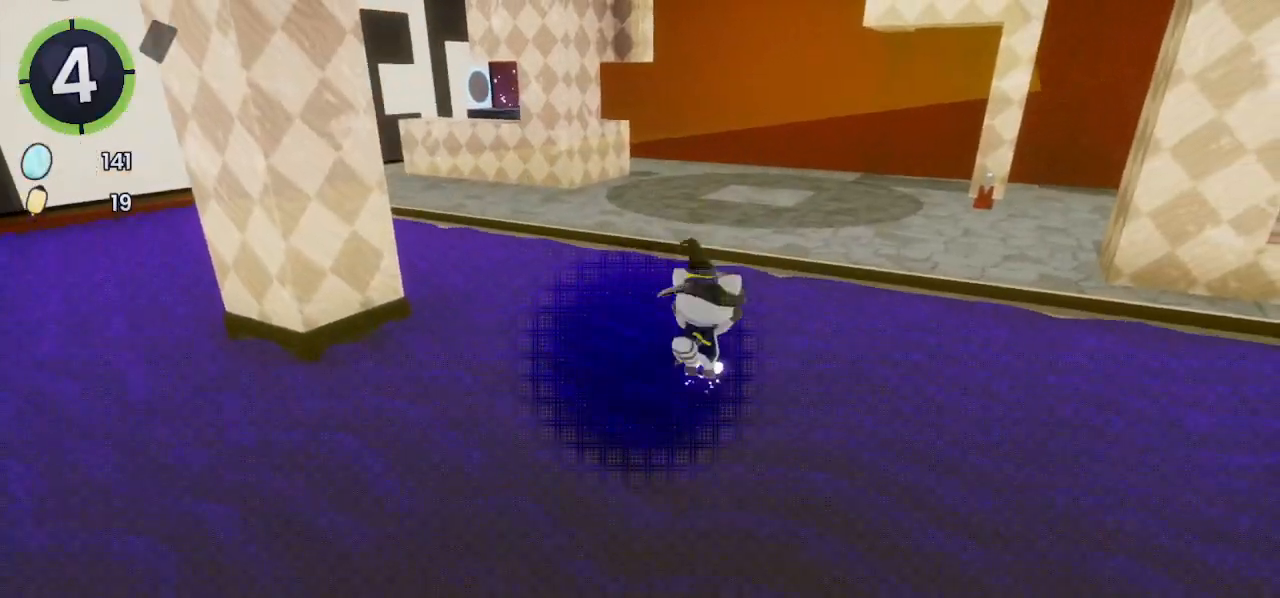
{"buttons": [], "left_stick": "up", "right_stick": "center", "events": [[200, "CROSS", "up"]]}
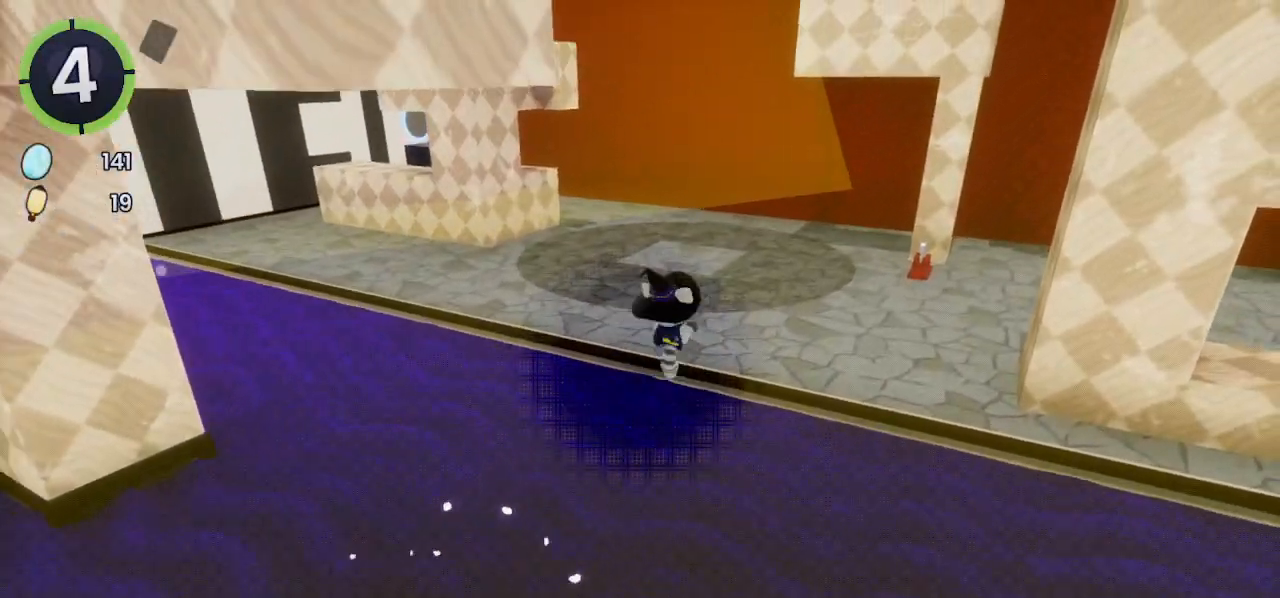
{"buttons": [], "left_stick": "up", "right_stick": "center", "events": [[100, "R2", "down"], [133, "right_stick", "right"], [267, "right_stick", "center"], [367, "R2", "up"]]}
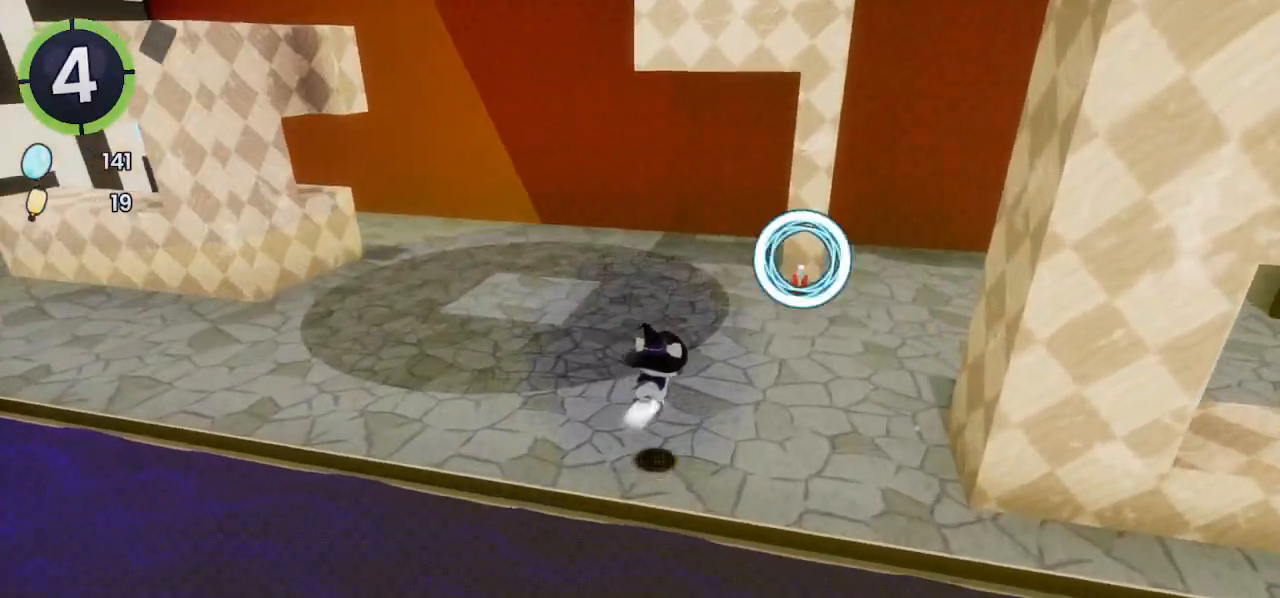
{"buttons": [], "left_stick": "up", "right_stick": "center", "events": [[33, "right_stick", "right"], [133, "right_stick", "center"], [233, "CROSS", "down"], [400, "CROSS", "up"]]}
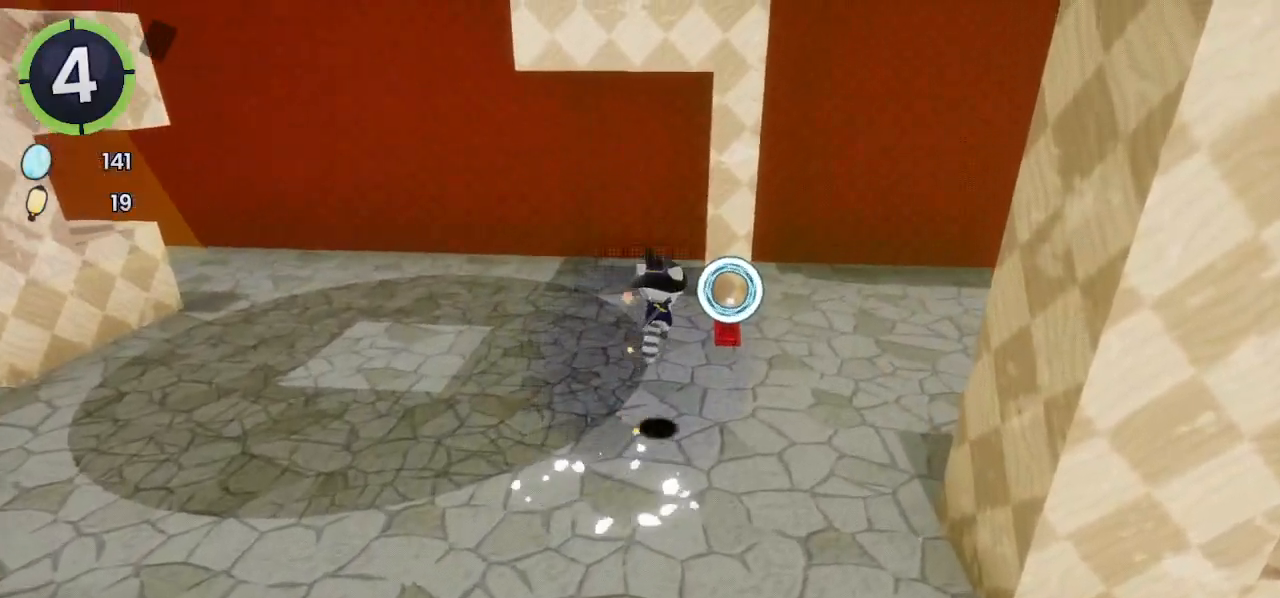
{"buttons": ["CROSS"], "left_stick": "up", "right_stick": "center", "events": [[133, "right_stick", "up-right"], [233, "right_stick", "center"], [333, "L2", "down"], [467, "CROSS", "down"], [467, "L2", "up"]]}
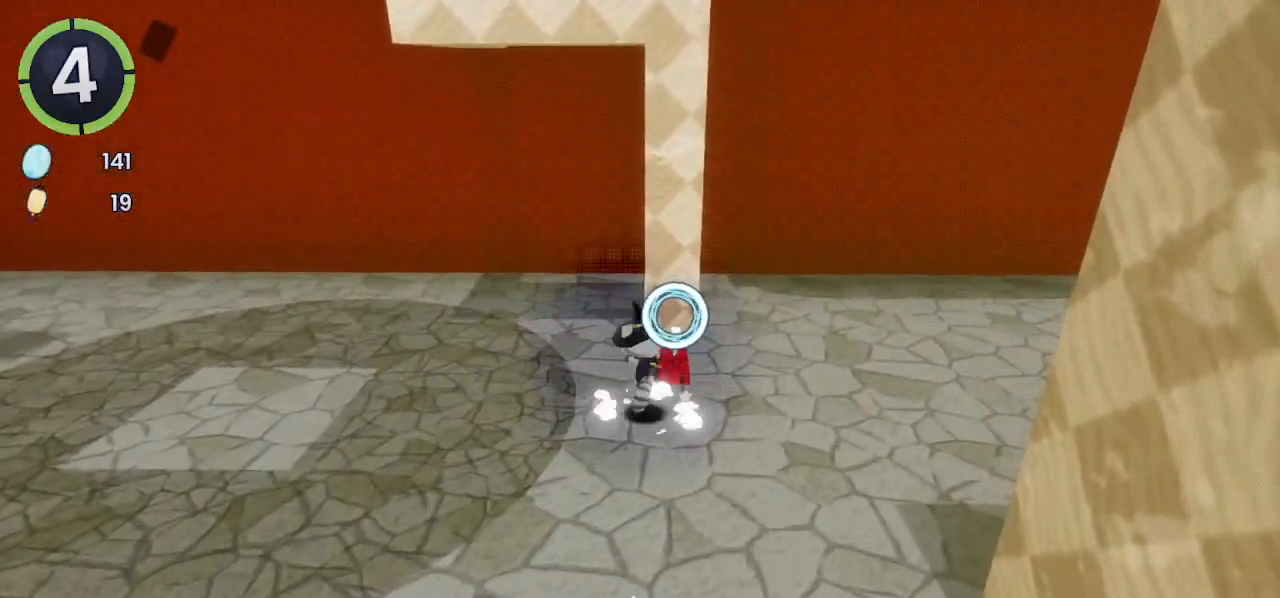
{"buttons": [], "left_stick": "up", "right_stick": "center", "events": [[133, "CROSS", "up"], [367, "CROSS", "down"], [467, "CROSS", "up"]]}
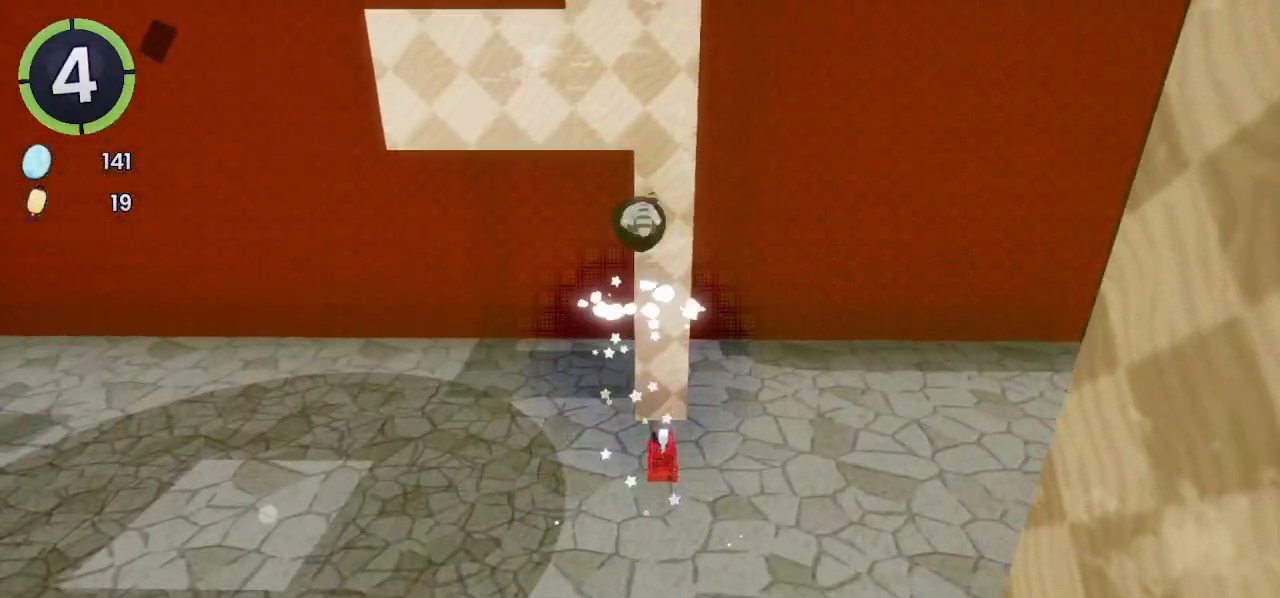
{"buttons": ["CROSS"], "left_stick": "up-left", "right_stick": "center", "events": [[67, "left_stick", "up-left"], [67, "right_stick", "up-left"], [200, "right_stick", "center"], [367, "CROSS", "down"]]}
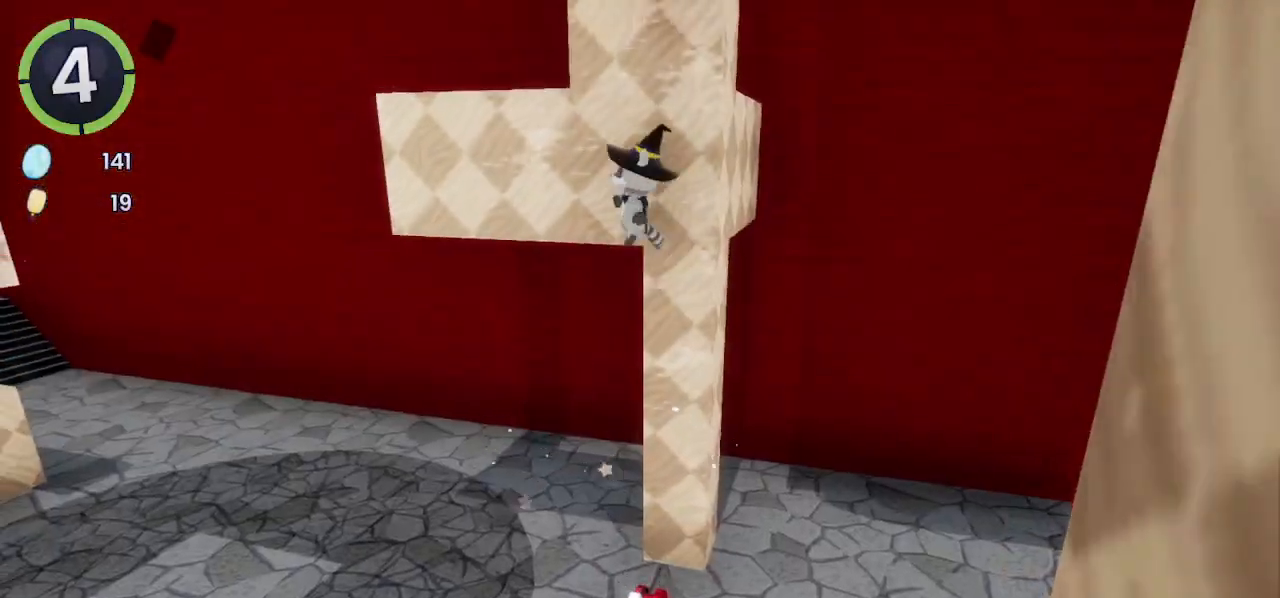
{"buttons": [], "left_stick": "up-left", "right_stick": "center", "events": [[67, "CROSS", "up"], [267, "SQUARE", "down"], [367, "SQUARE", "up"]]}
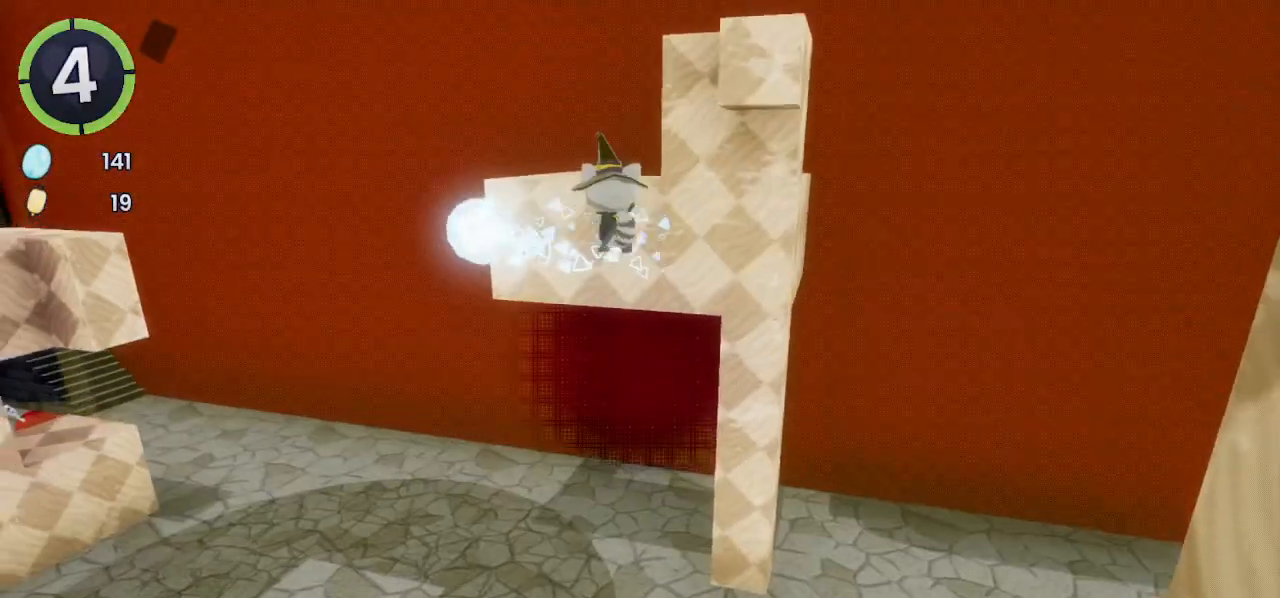
{"buttons": [], "left_stick": "up-left", "right_stick": "center", "events": [[100, "R2", "down"], [233, "R2", "up"], [333, "CROSS", "down"], [433, "CROSS", "up"]]}
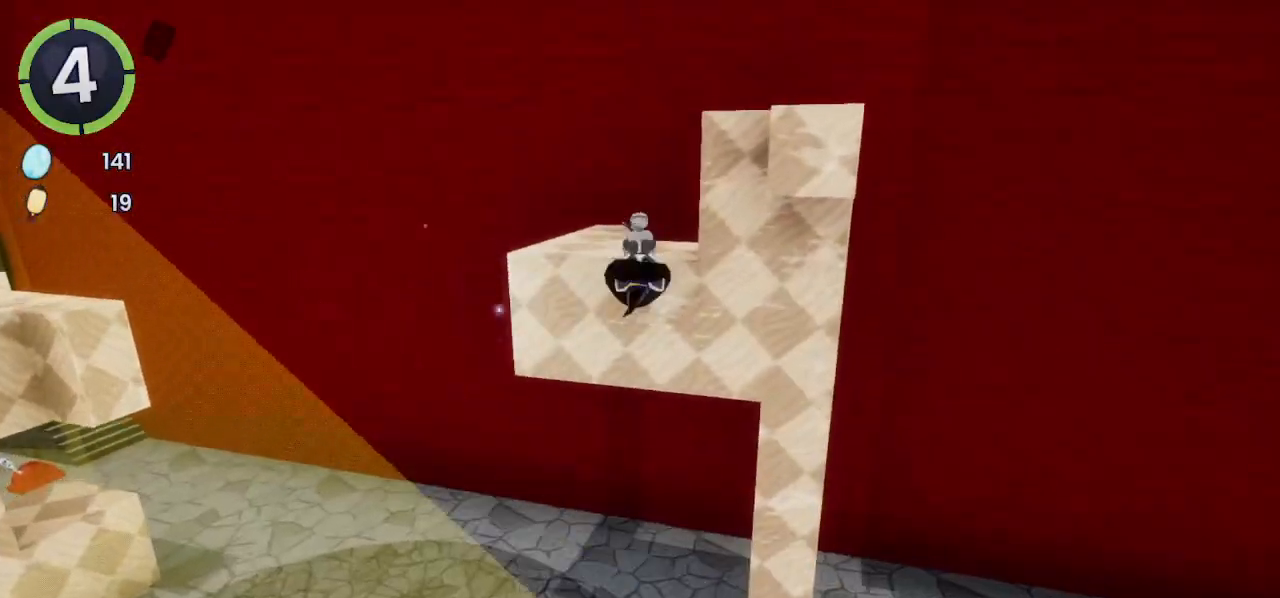
{"buttons": [], "left_stick": "center", "right_stick": "center", "events": [[67, "right_stick", "right"], [133, "left_stick", "center"], [233, "right_stick", "center"], [333, "CROSS", "down"], [467, "CROSS", "up"]]}
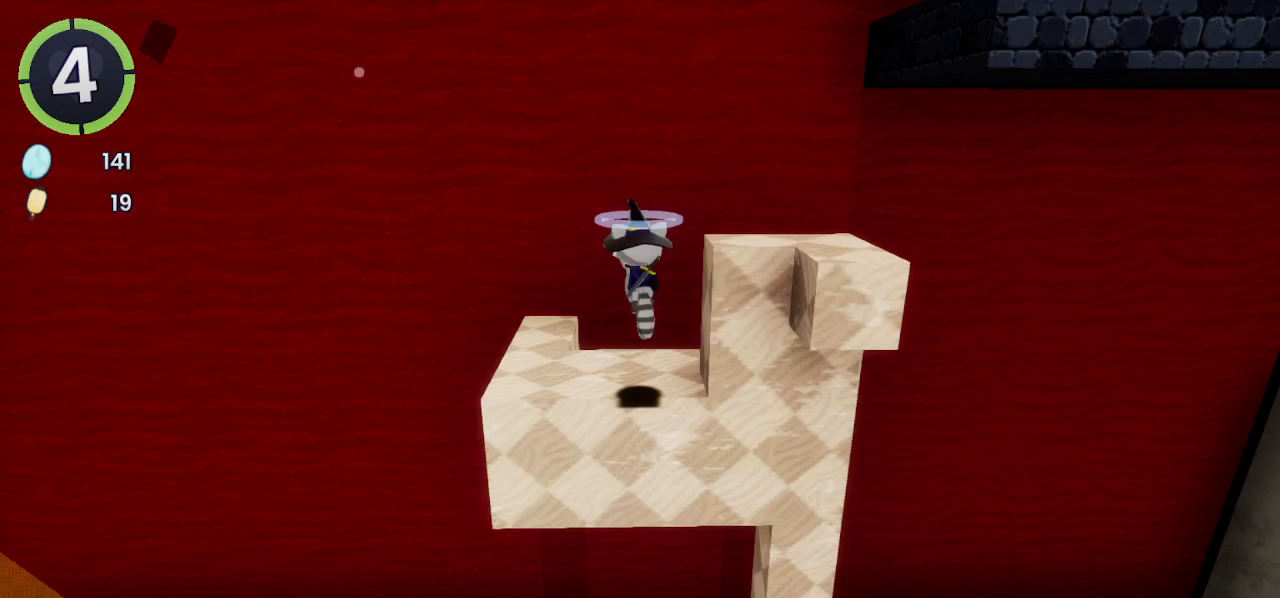
{"buttons": [], "left_stick": "right", "right_stick": "center", "events": [[33, "L2", "down"], [167, "L2", "up"], [200, "CROSS", "down"], [367, "left_stick", "right"], [400, "CROSS", "up"]]}
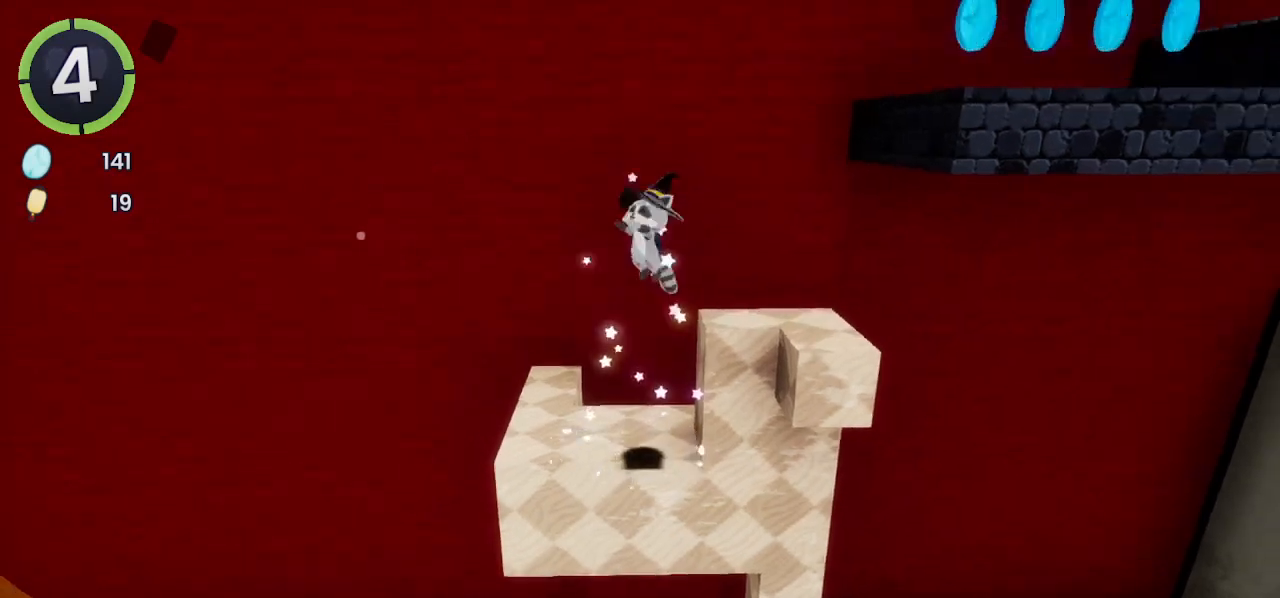
{"buttons": ["SQUARE"], "left_stick": "up-right", "right_stick": "center", "events": [[133, "CROSS", "down"], [267, "CROSS", "up"], [267, "left_stick", "up-right"], [467, "SQUARE", "down"]]}
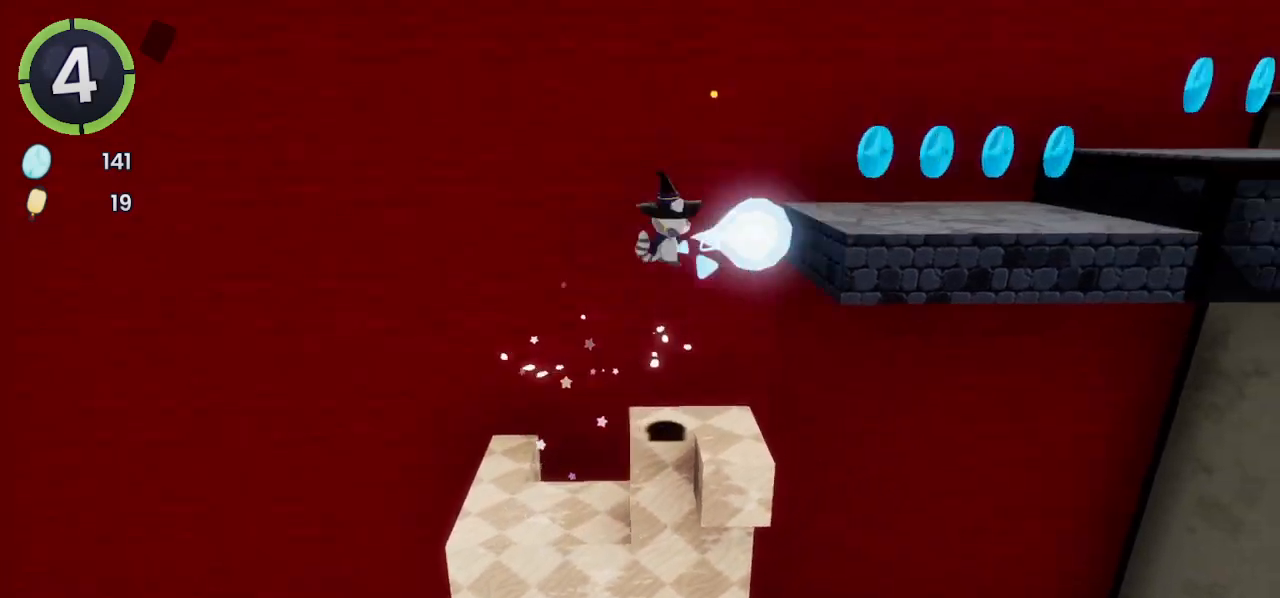
{"buttons": [], "left_stick": "up-right", "right_stick": "center", "events": [[33, "SQUARE", "up"], [167, "R2", "down"], [300, "R2", "up"], [367, "CROSS", "down"], [467, "CROSS", "up"]]}
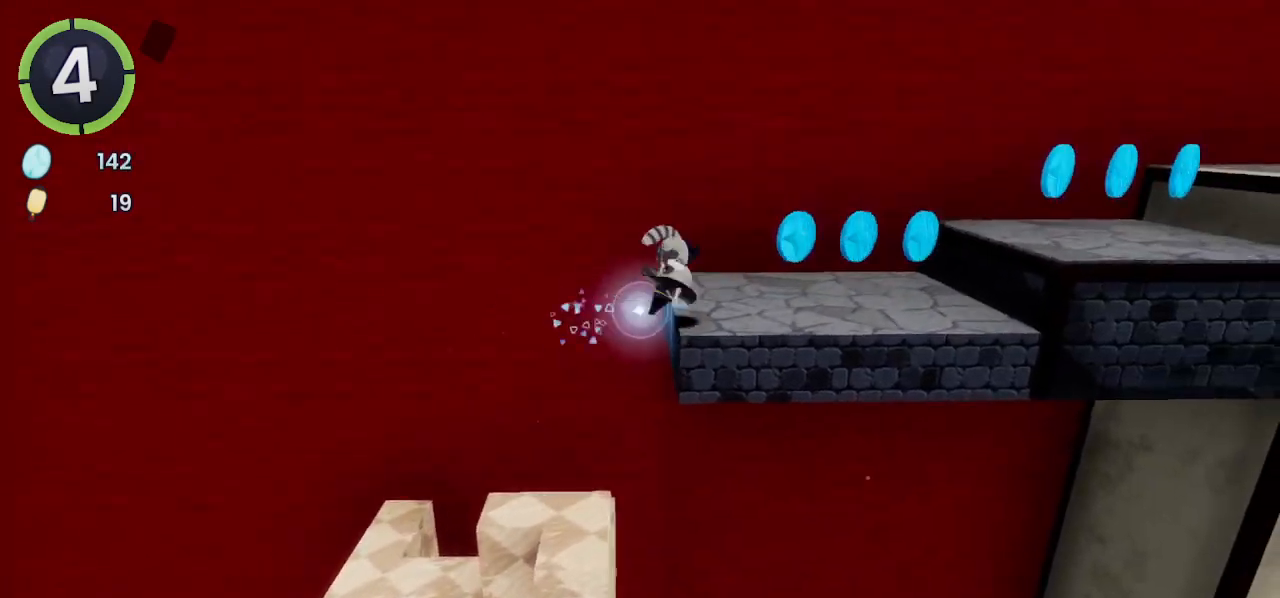
{"buttons": ["CROSS", "R2"], "left_stick": "up-right", "right_stick": "center", "events": [[67, "right_stick", "right"], [300, "right_stick", "center"], [400, "R2", "down"], [433, "CROSS", "down"]]}
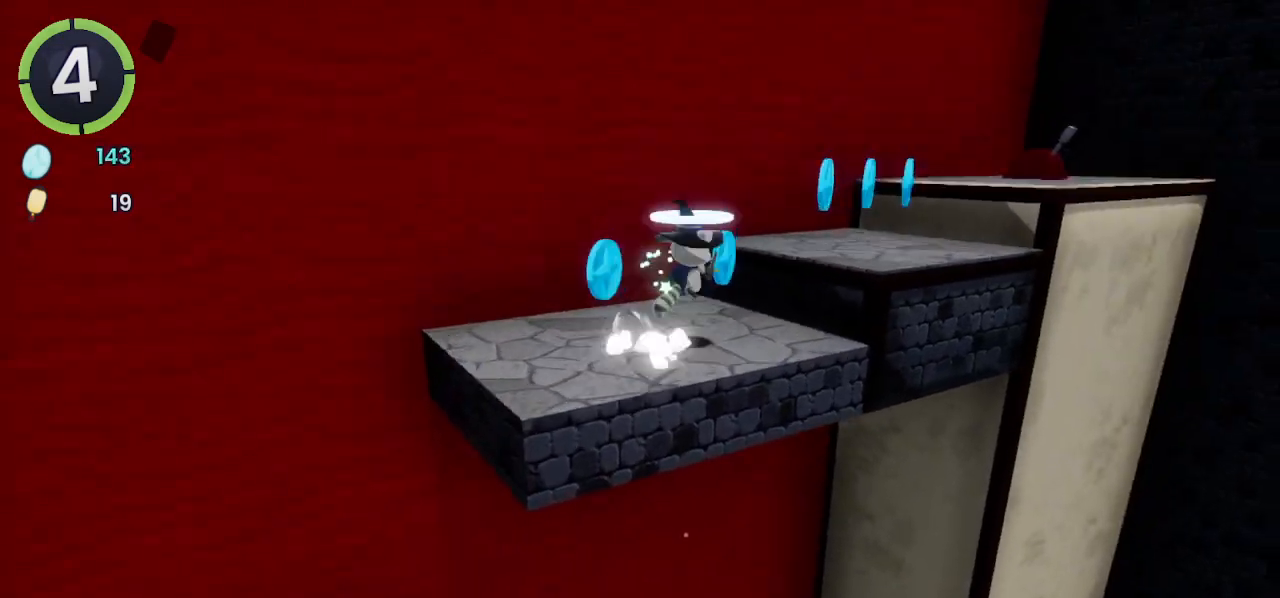
{"buttons": [], "left_stick": "up-right", "right_stick": "center", "events": [[100, "CROSS", "up"], [100, "R2", "up"], [267, "CROSS", "down"], [367, "CROSS", "up"]]}
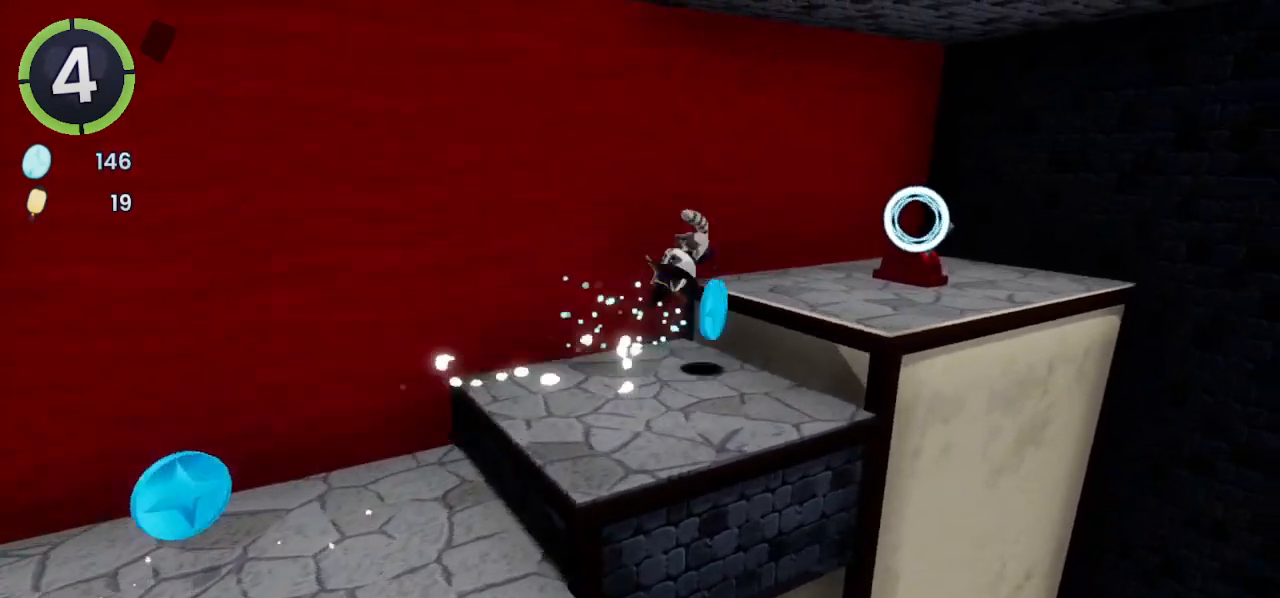
{"buttons": ["R2"], "left_stick": "down-left", "right_stick": "center", "events": [[200, "SQUARE", "down"], [233, "SQUARE", "up"], [267, "left_stick", "down-right"], [333, "left_stick", "down-left"], [433, "R2", "down"]]}
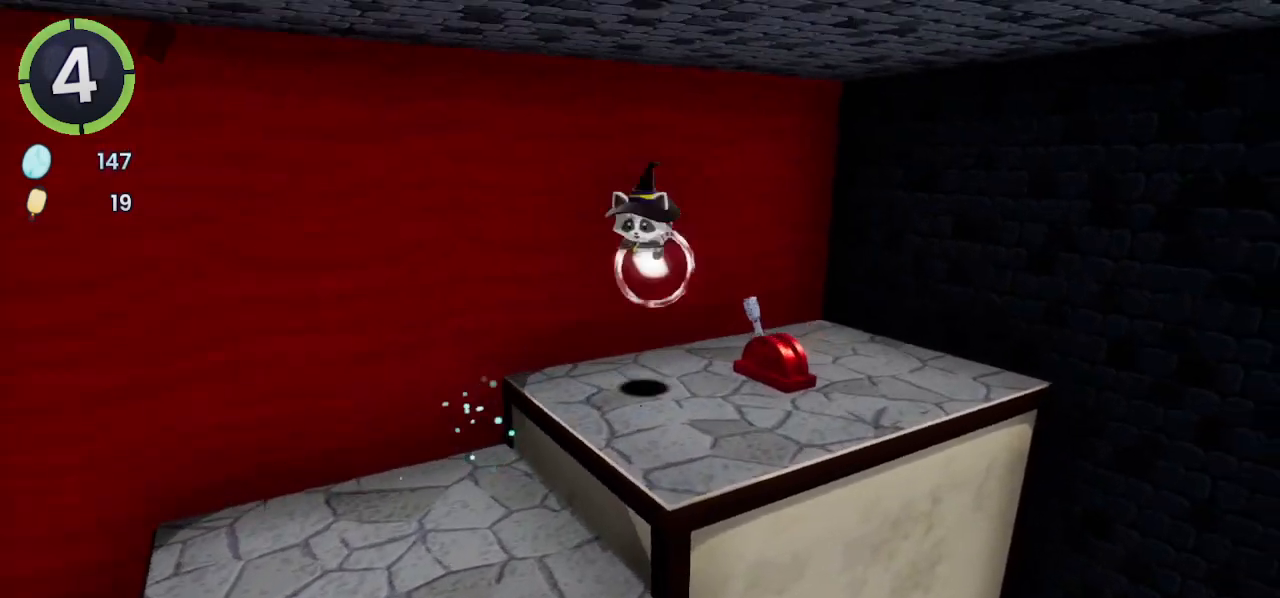
{"buttons": [], "left_stick": "down-left", "right_stick": "left", "events": [[67, "right_stick", "down-left"], [267, "R2", "up"], [367, "right_stick", "left"]]}